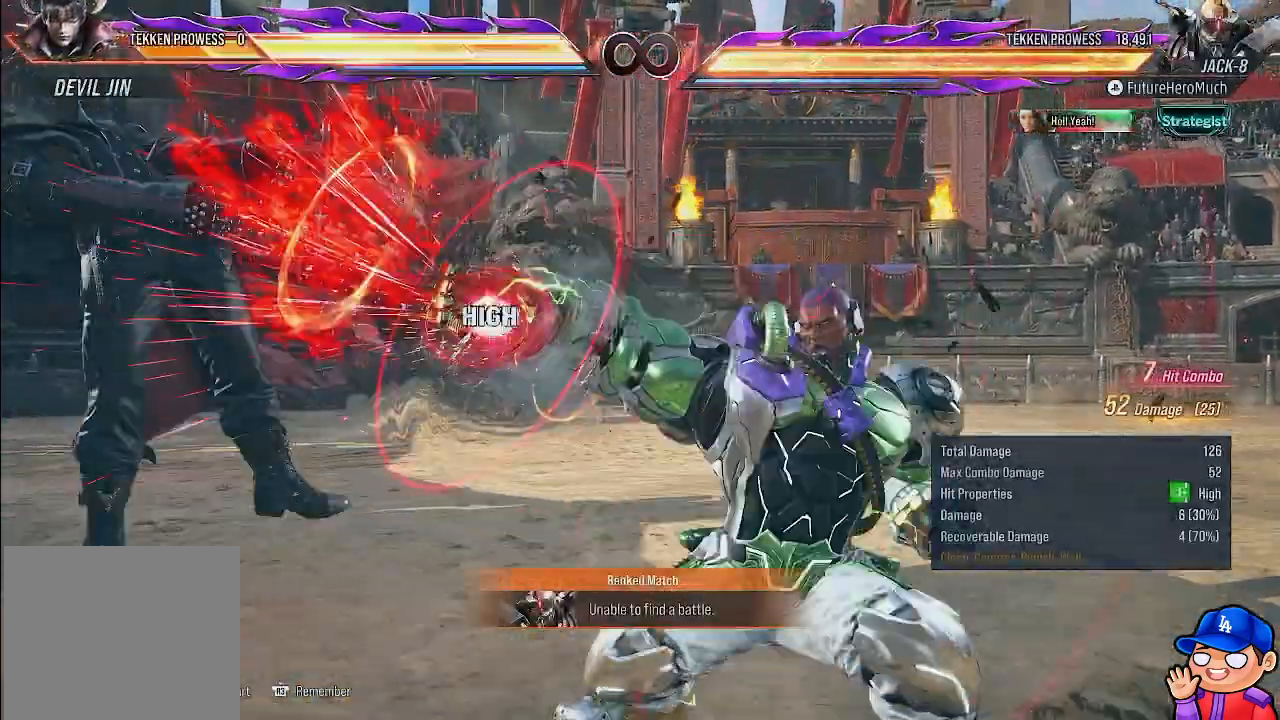
Gameplay with a controller (PlayStation layout); each line is a JSON object with the inputs held at the frame after it. "events" lists button and stick changes between this image and that frame as [ms after this image, input, new state], when the widget could be followed in between. Not read: L3 R3.
{"buttons": ["DPAD_LEFT"], "left_stick": "center", "right_stick": "center", "events": [[233, "DPAD_LEFT", "down"], [333, "DPAD_LEFT", "up"], [400, "DPAD_LEFT", "down"]]}
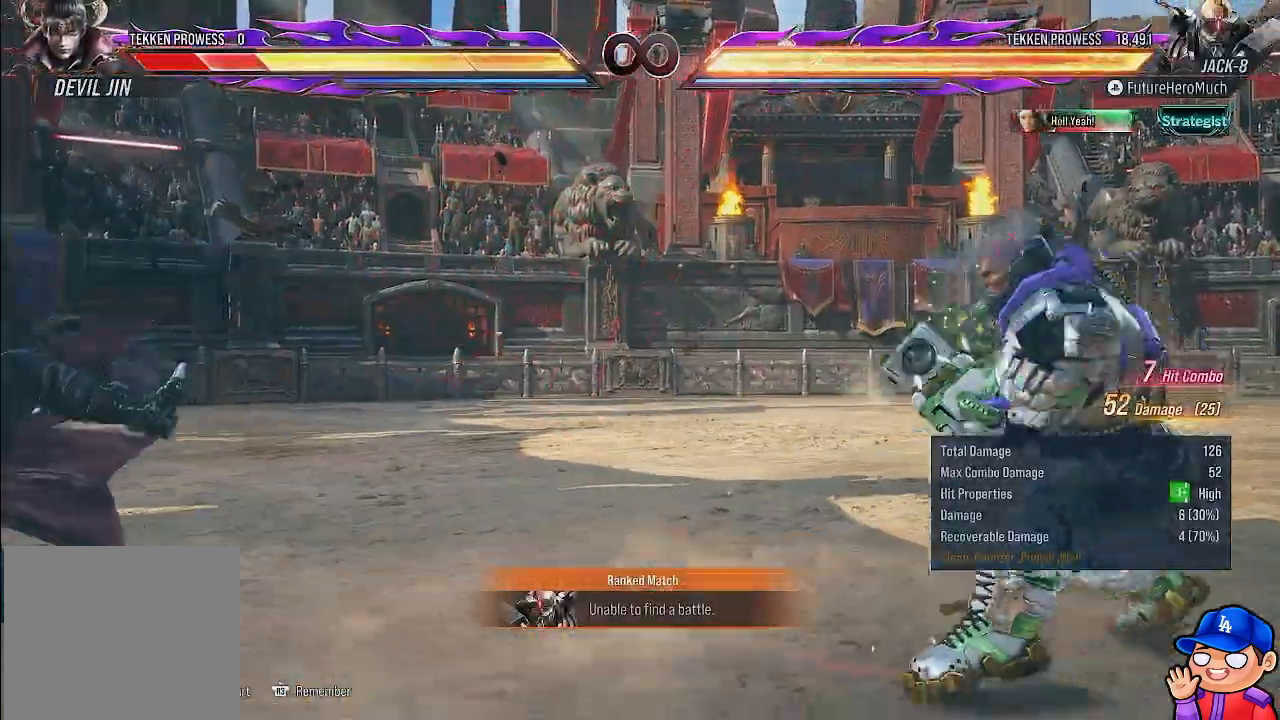
{"buttons": ["SQUARE"], "left_stick": "center", "right_stick": "center", "events": [[217, "DPAD_LEFT", "up"], [233, "CIRCLE", "down"], [233, "SQUARE", "down"], [350, "CIRCLE", "up"], [350, "SQUARE", "up"], [417, "SQUARE", "down"]]}
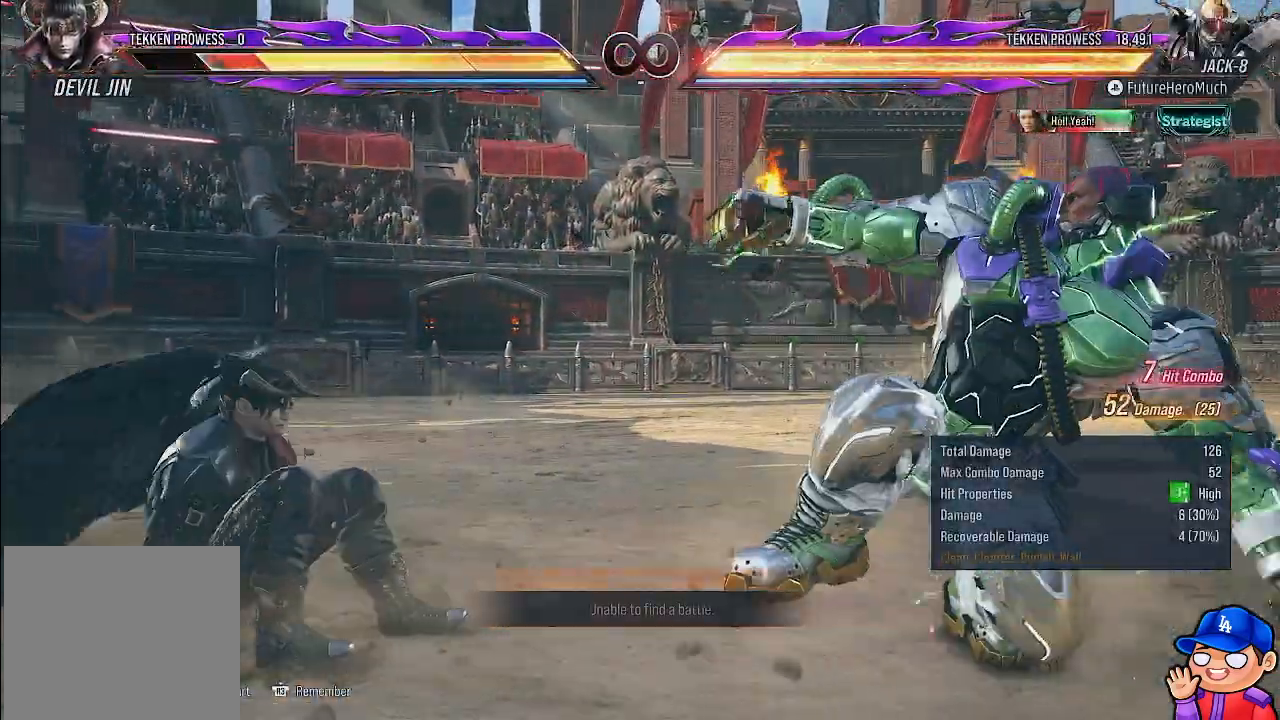
{"buttons": [], "left_stick": "center", "right_stick": "center", "events": [[17, "SQUARE", "up"], [83, "SQUARE", "down"], [183, "SQUARE", "up"], [250, "SQUARE", "down"], [333, "SQUARE", "up"], [417, "SQUARE", "down"], [500, "SQUARE", "up"]]}
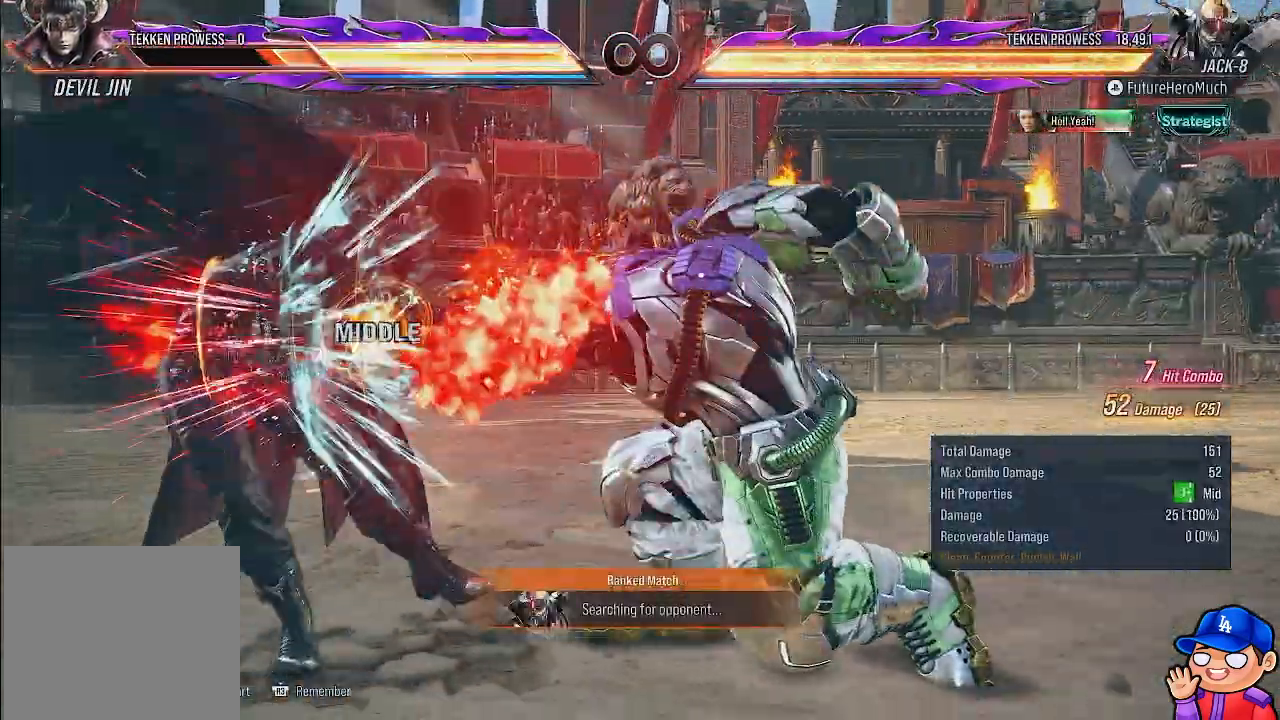
{"buttons": [], "left_stick": "center", "right_stick": "center", "events": []}
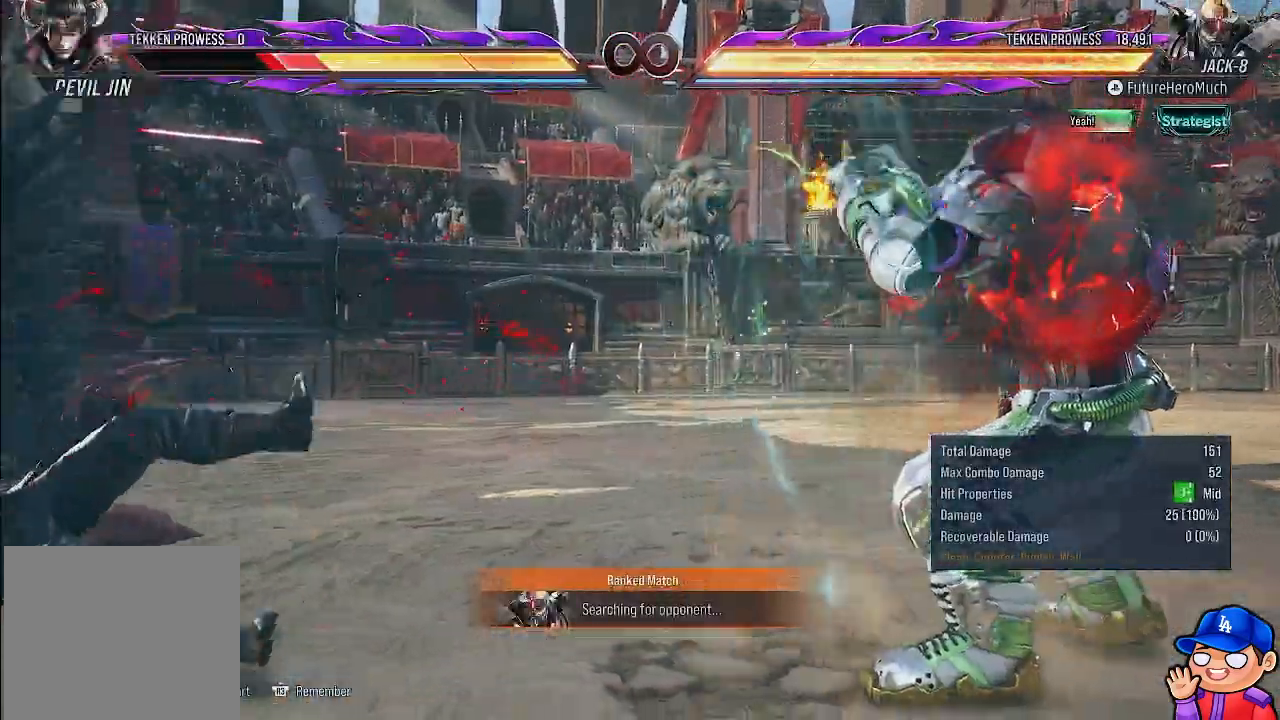
{"buttons": [], "left_stick": "center", "right_stick": "center", "events": []}
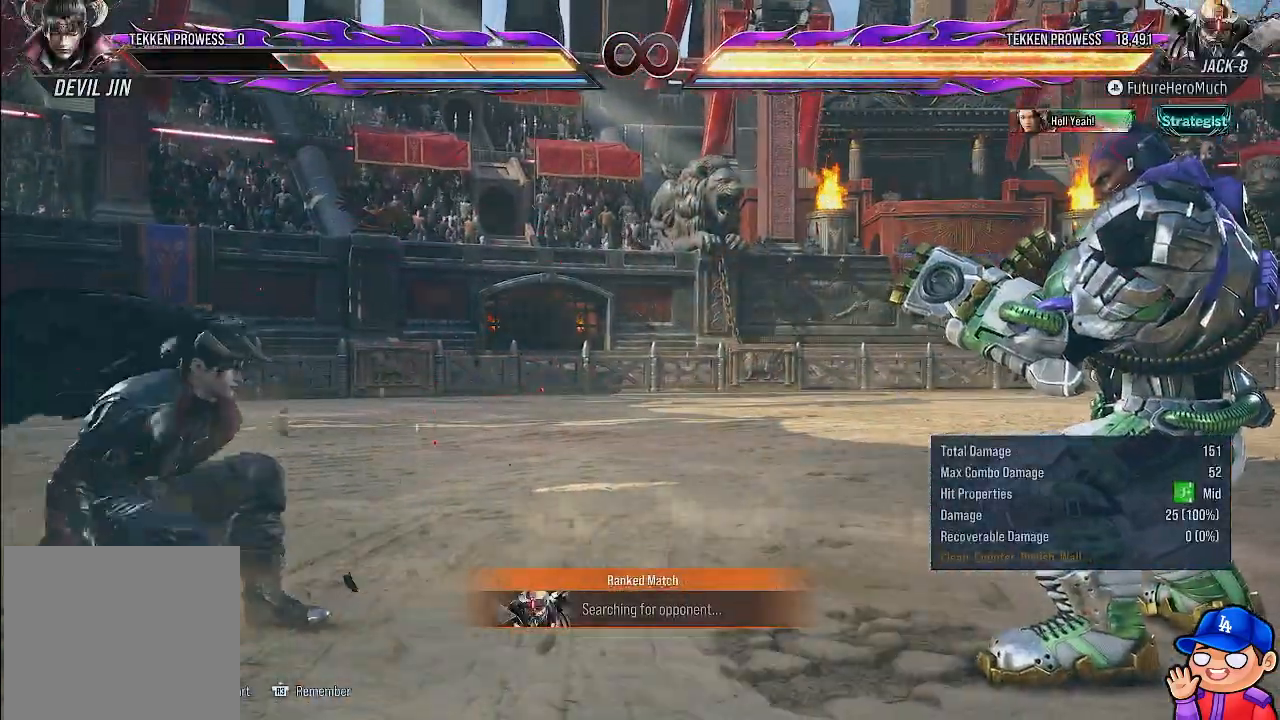
{"buttons": [], "left_stick": "center", "right_stick": "center", "events": []}
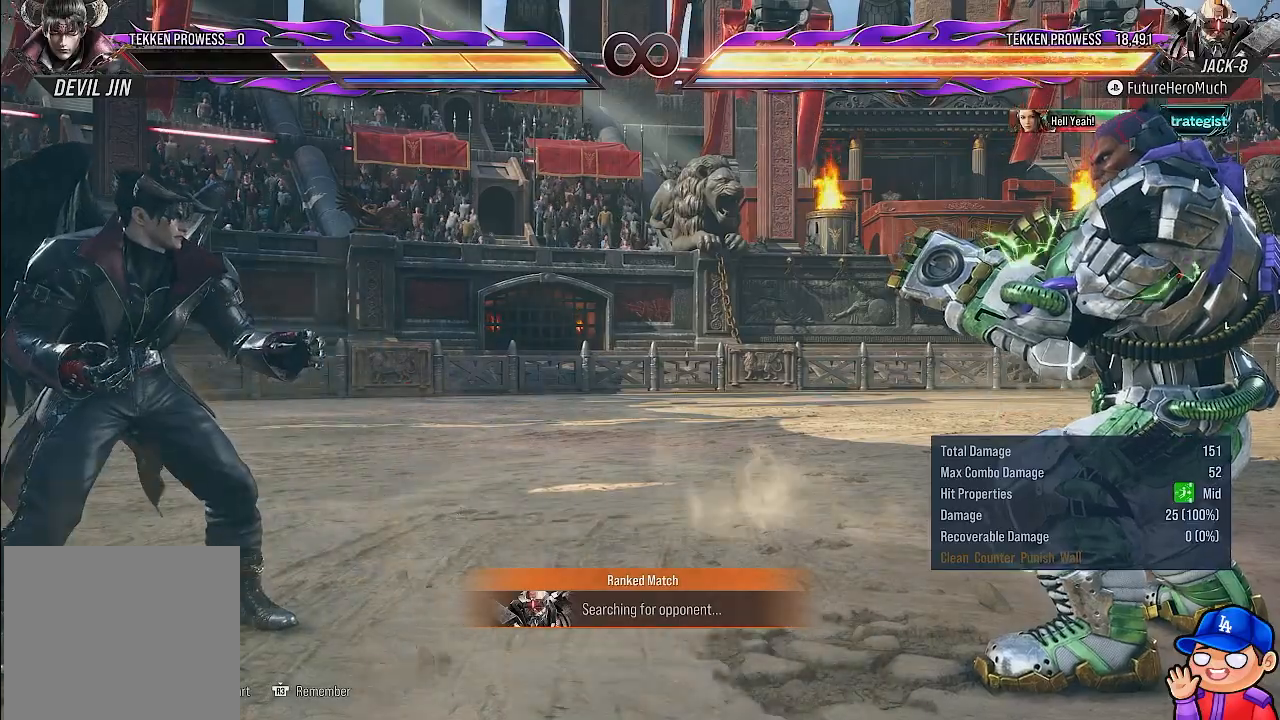
{"buttons": [], "left_stick": "center", "right_stick": "center", "events": []}
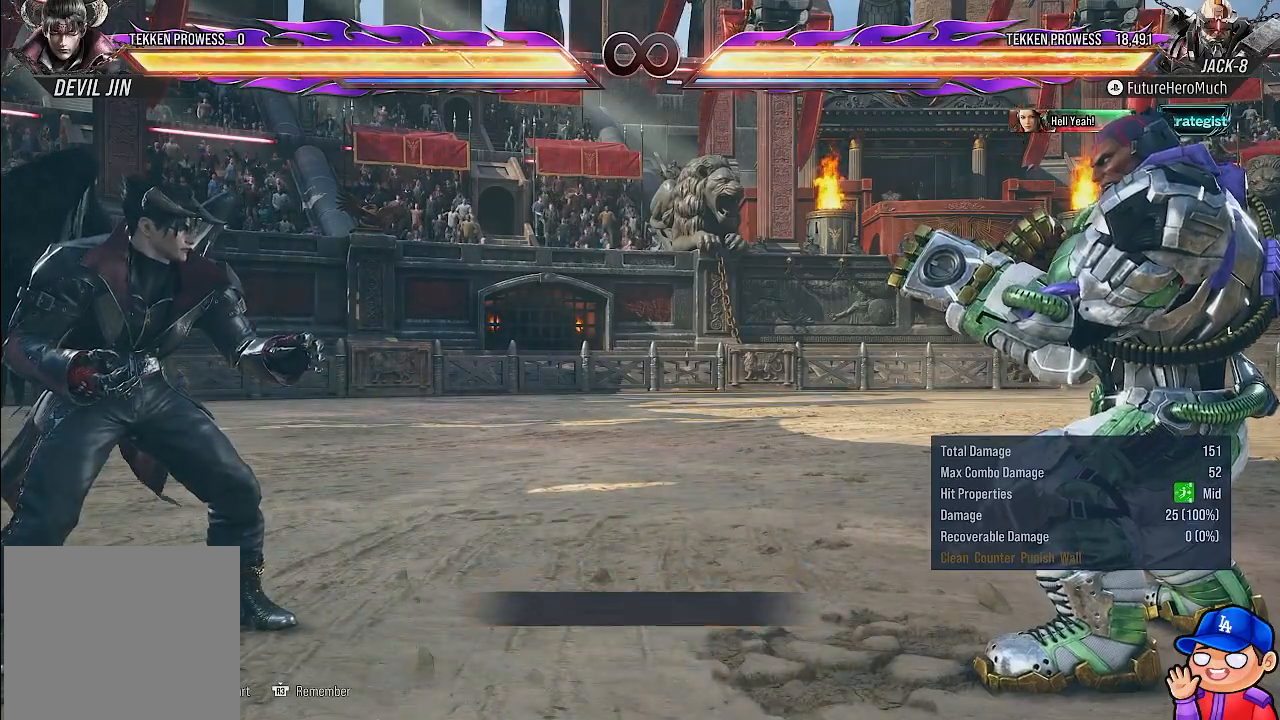
{"buttons": [], "left_stick": "center", "right_stick": "center", "events": []}
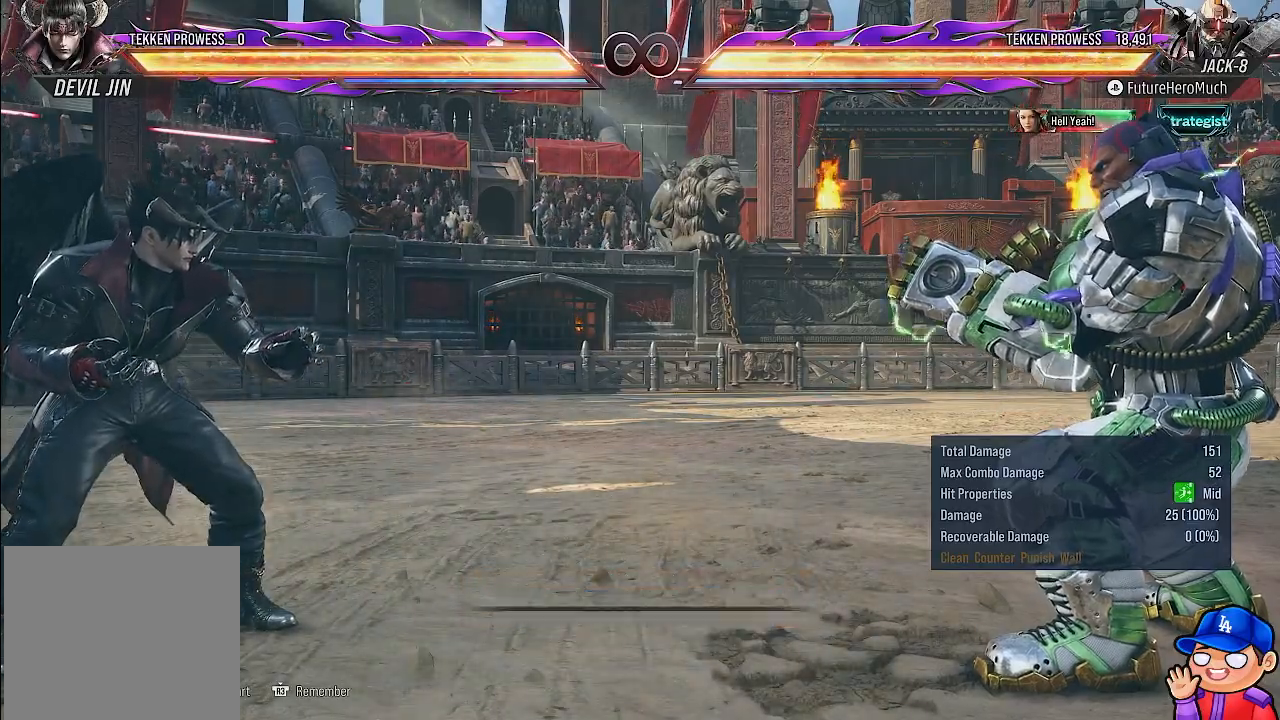
{"buttons": [], "left_stick": "center", "right_stick": "center", "events": []}
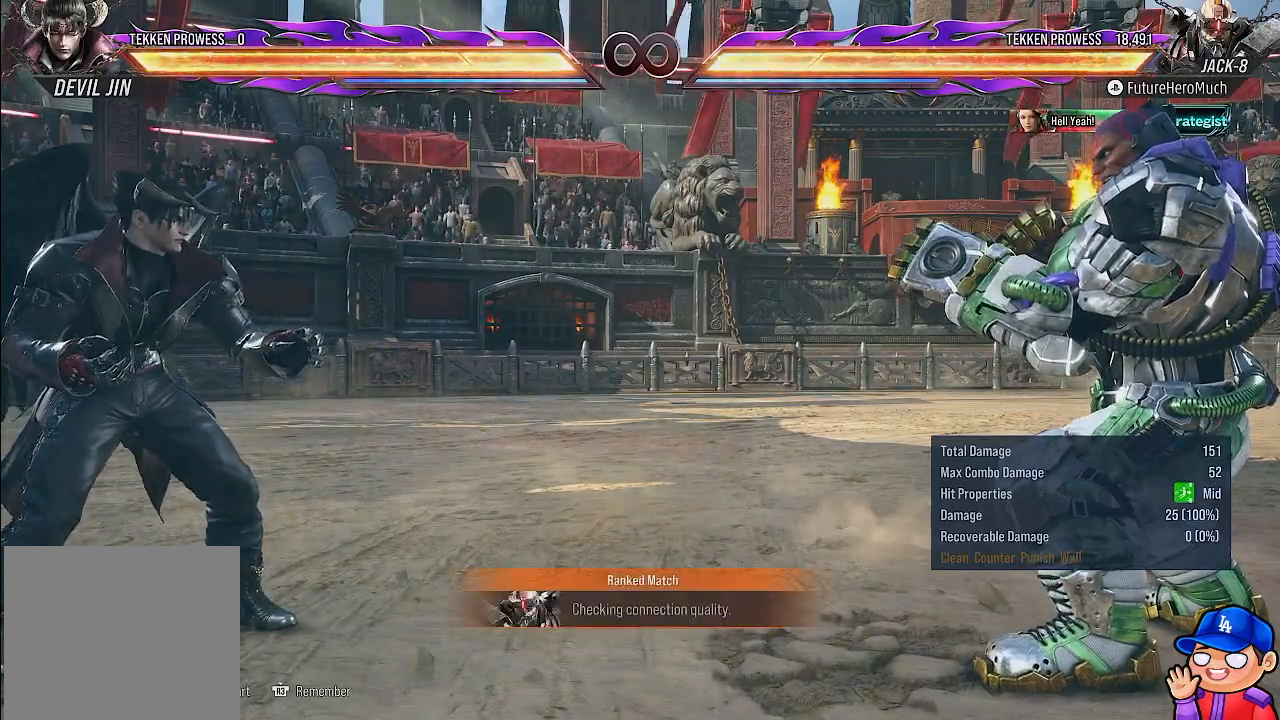
{"buttons": [], "left_stick": "center", "right_stick": "center", "events": []}
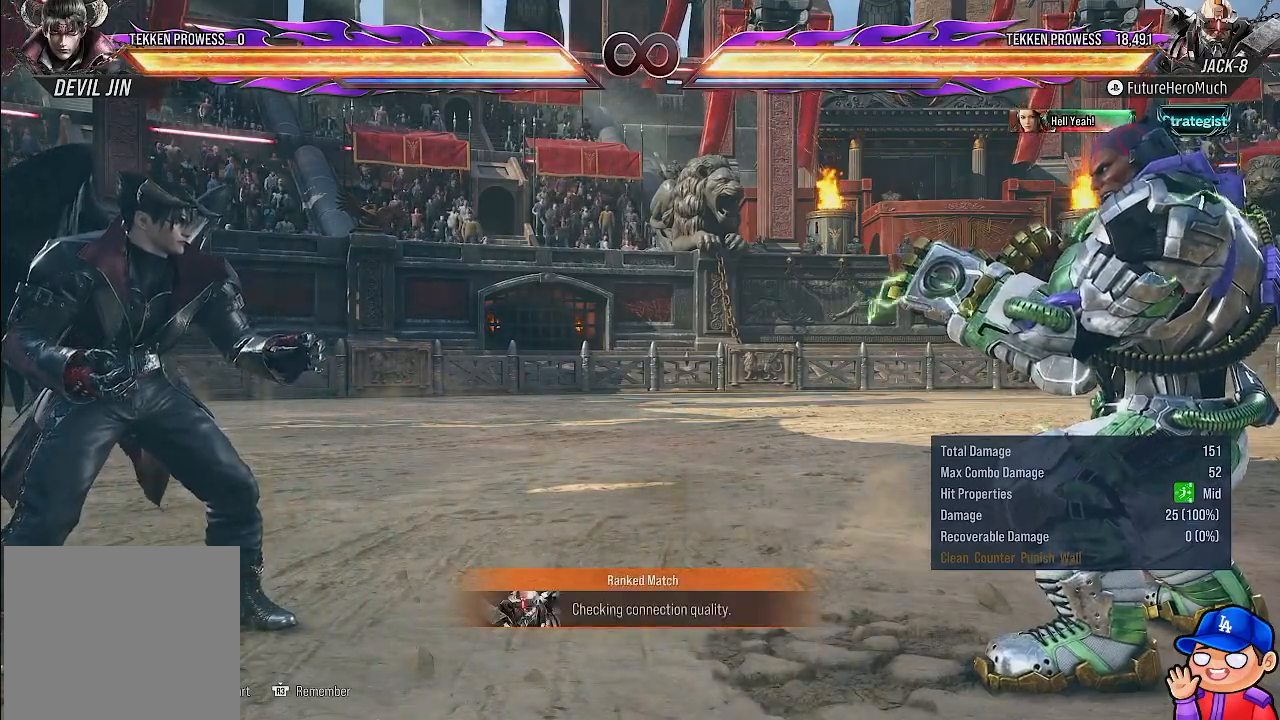
{"buttons": ["DPAD_LEFT"], "left_stick": "center", "right_stick": "center", "events": [[133, "DPAD_LEFT", "down"], [233, "DPAD_LEFT", "up"], [283, "DPAD_LEFT", "down"]]}
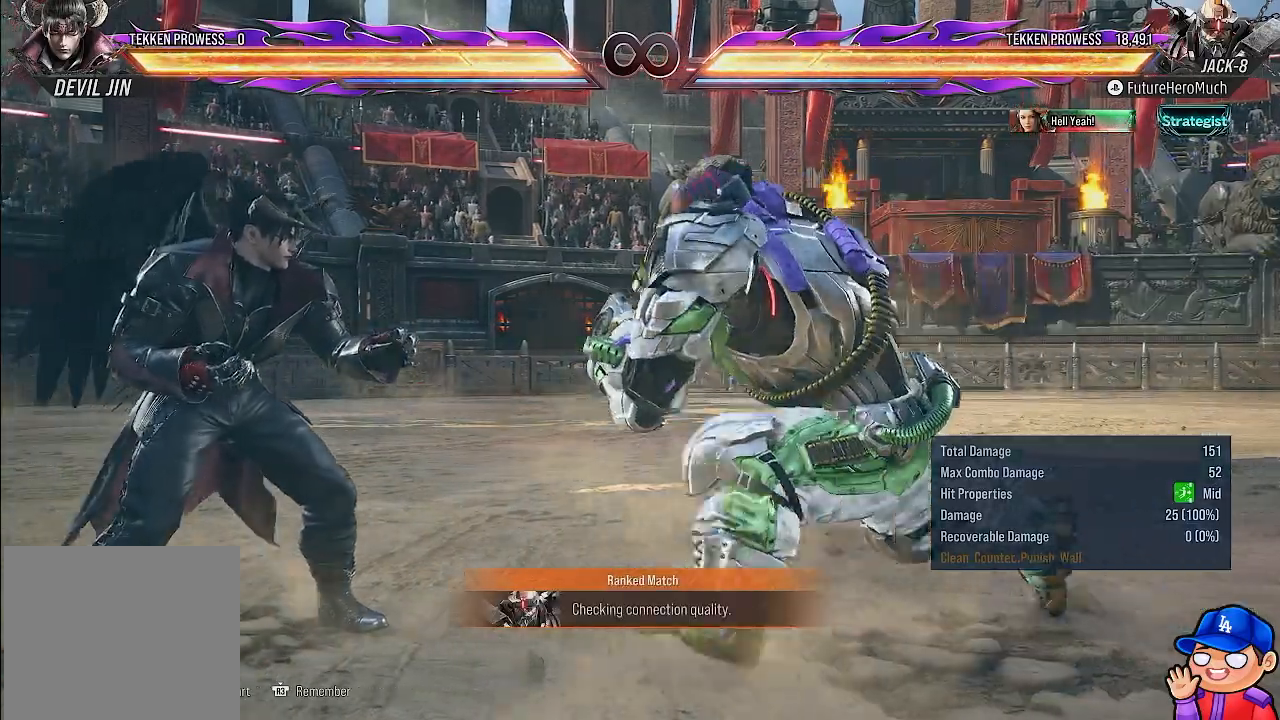
{"buttons": [], "left_stick": "center", "right_stick": "center", "events": [[67, "TRIANGLE", "down"], [100, "DPAD_LEFT", "up"], [133, "TRIANGLE", "up"]]}
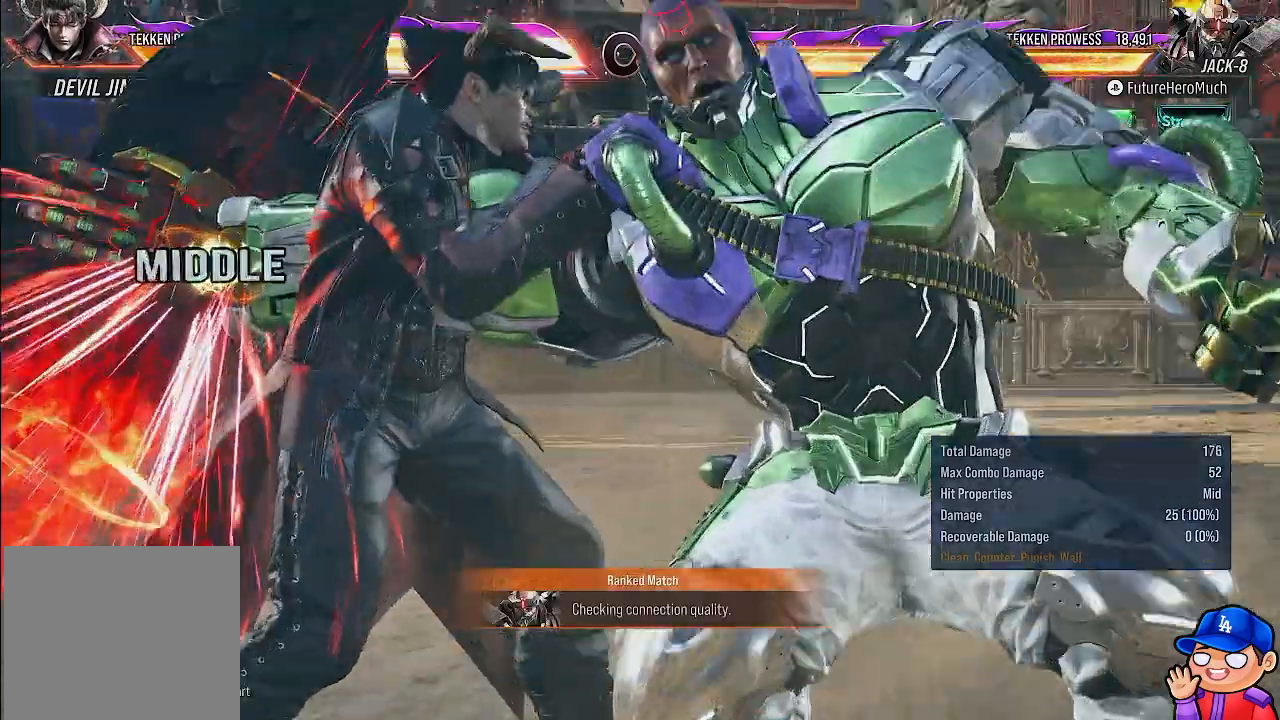
{"buttons": [], "left_stick": "center", "right_stick": "center", "events": []}
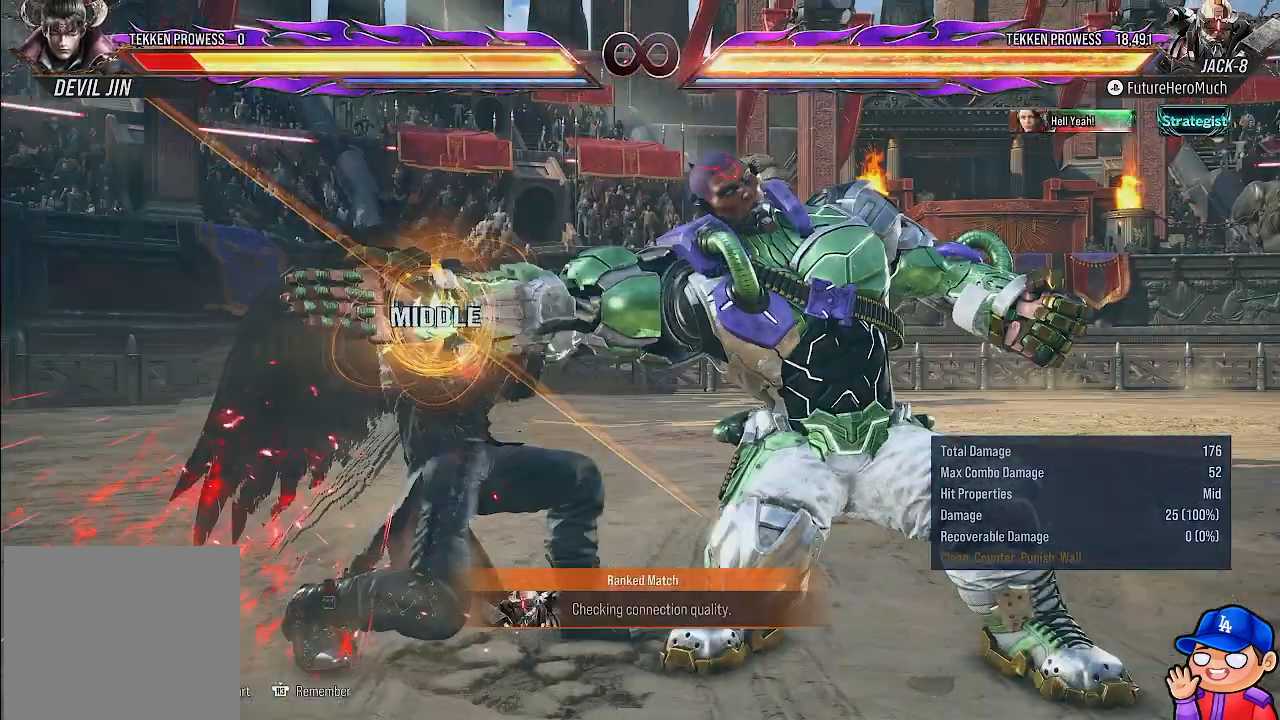
{"buttons": ["DPAD_LEFT"], "left_stick": "center", "right_stick": "center", "events": [[483, "DPAD_LEFT", "down"]]}
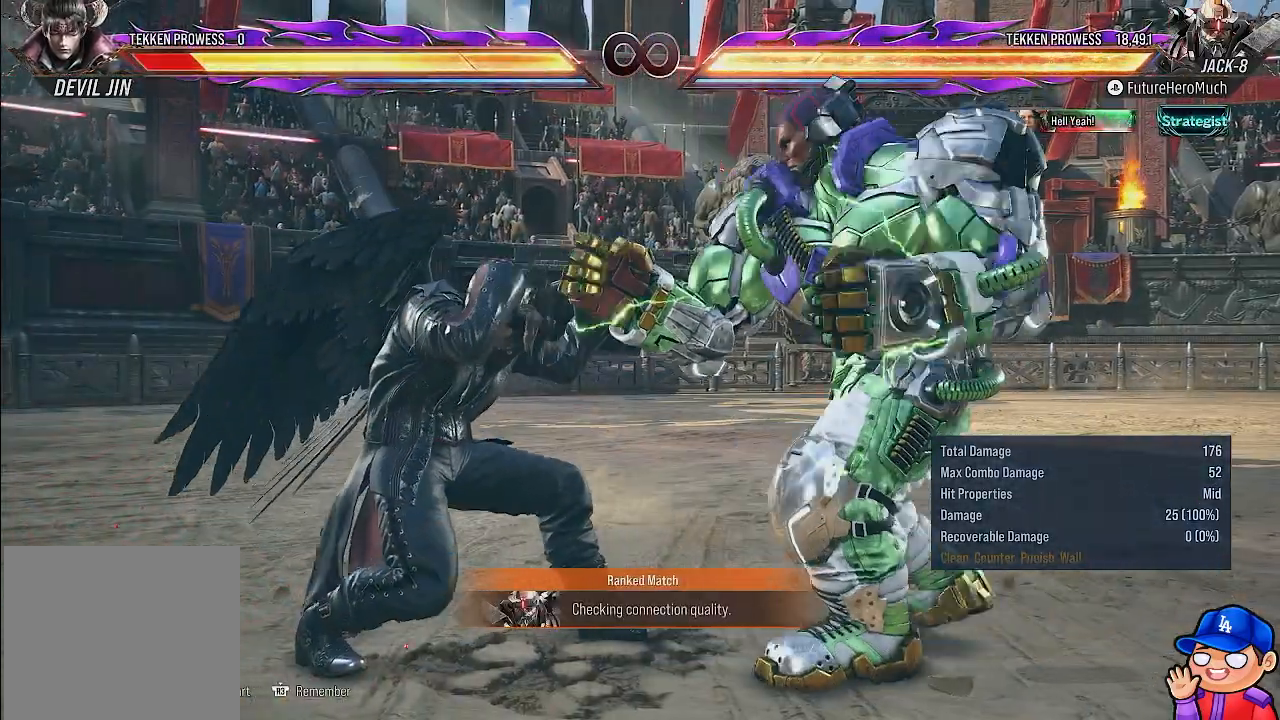
{"buttons": [], "left_stick": "center", "right_stick": "center", "events": [[83, "DPAD_LEFT", "up"], [117, "DPAD_LEFT", "down"], [233, "TRIANGLE", "down"], [333, "TRIANGLE", "up"], [500, "DPAD_LEFT", "up"]]}
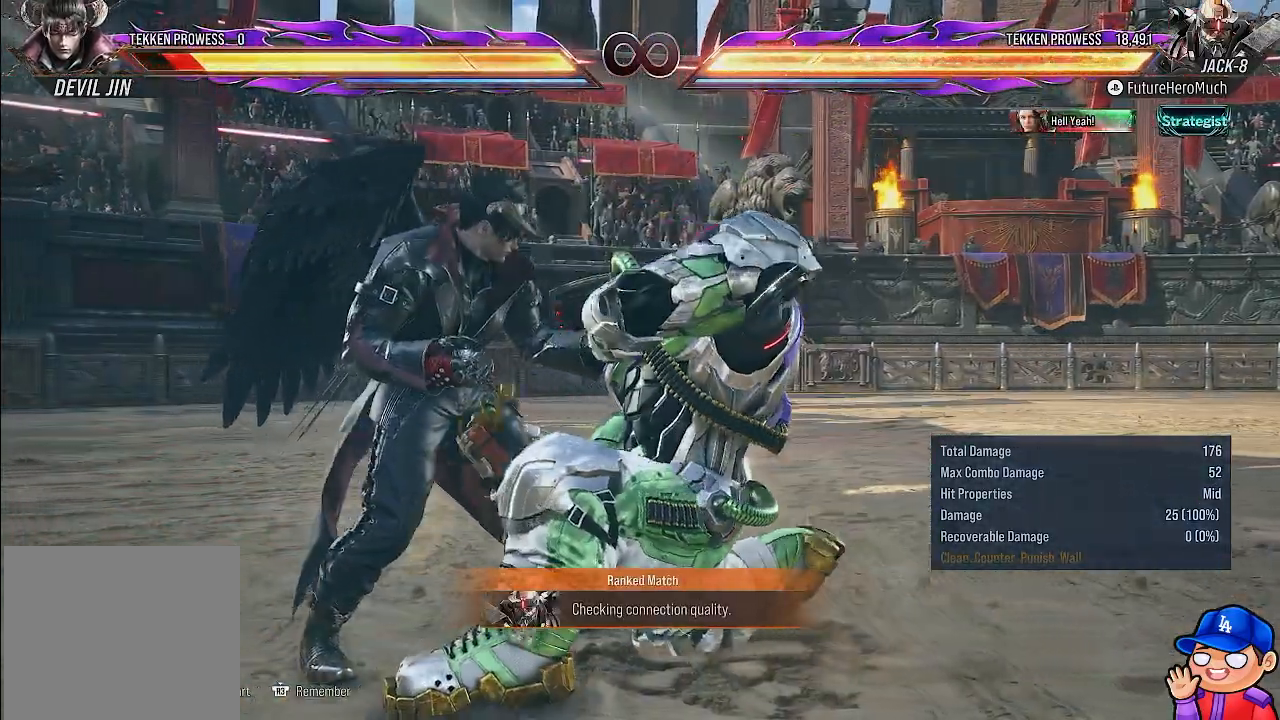
{"buttons": [], "left_stick": "center", "right_stick": "center", "events": []}
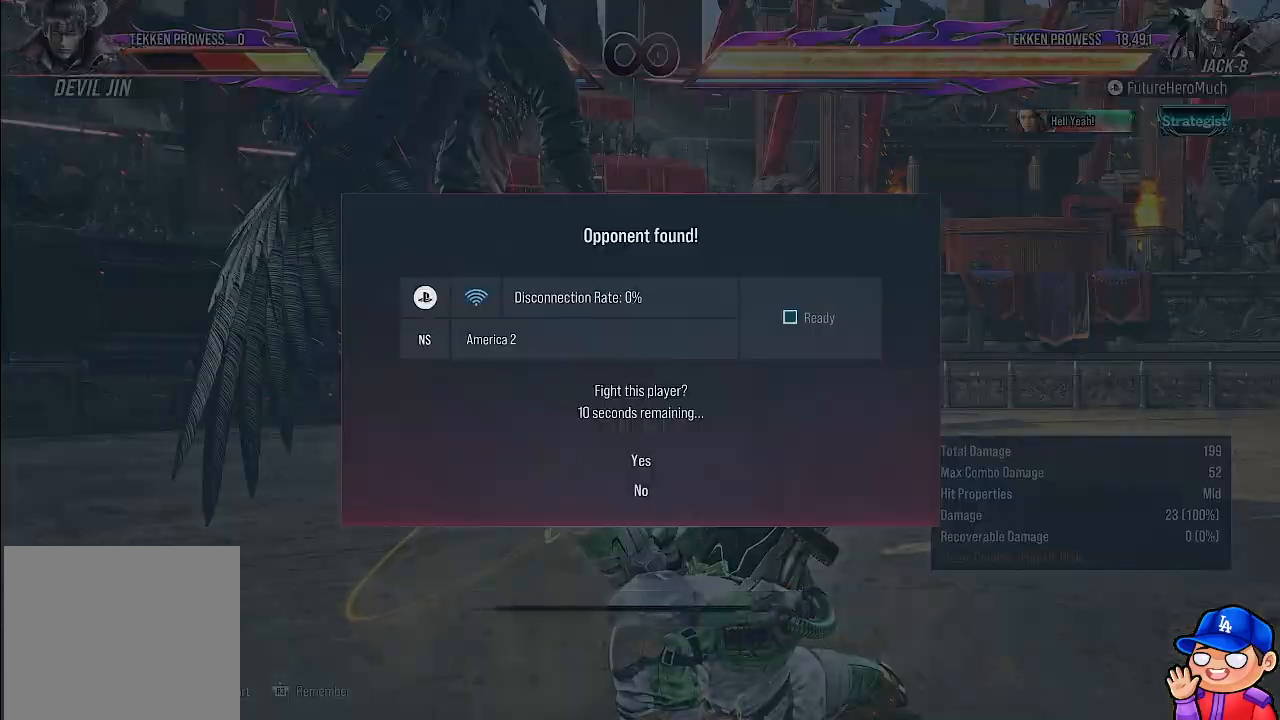
{"buttons": [], "left_stick": "center", "right_stick": "center", "events": []}
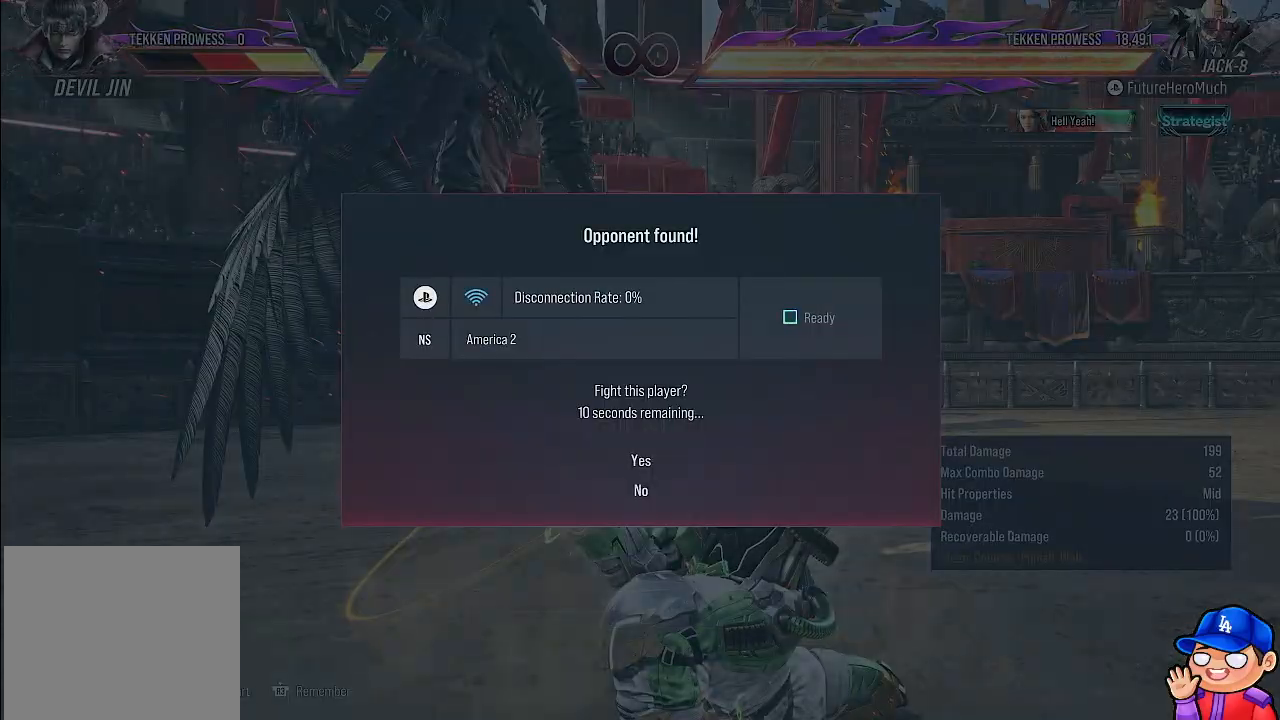
{"buttons": [], "left_stick": "center", "right_stick": "center", "events": [[317, "DPAD_DOWN", "down"], [400, "DPAD_DOWN", "up"]]}
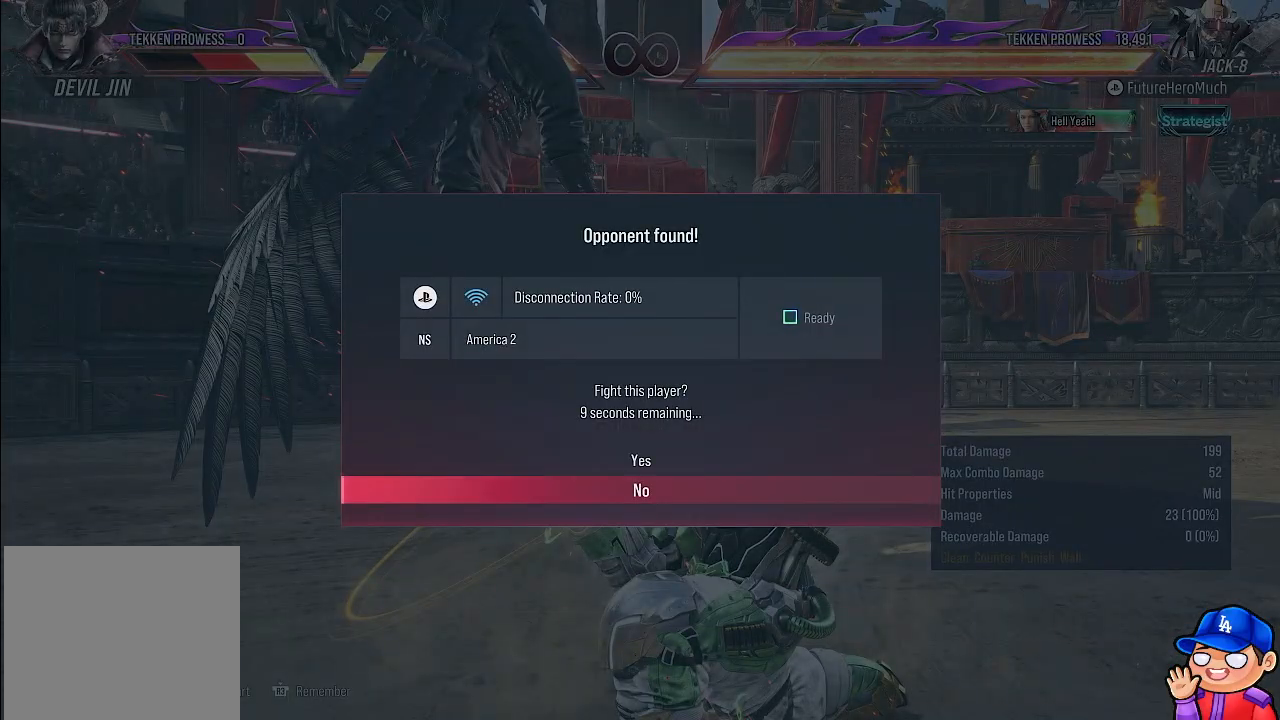
{"buttons": [], "left_stick": "center", "right_stick": "center", "events": [[167, "CROSS", "down"], [217, "CROSS", "up"]]}
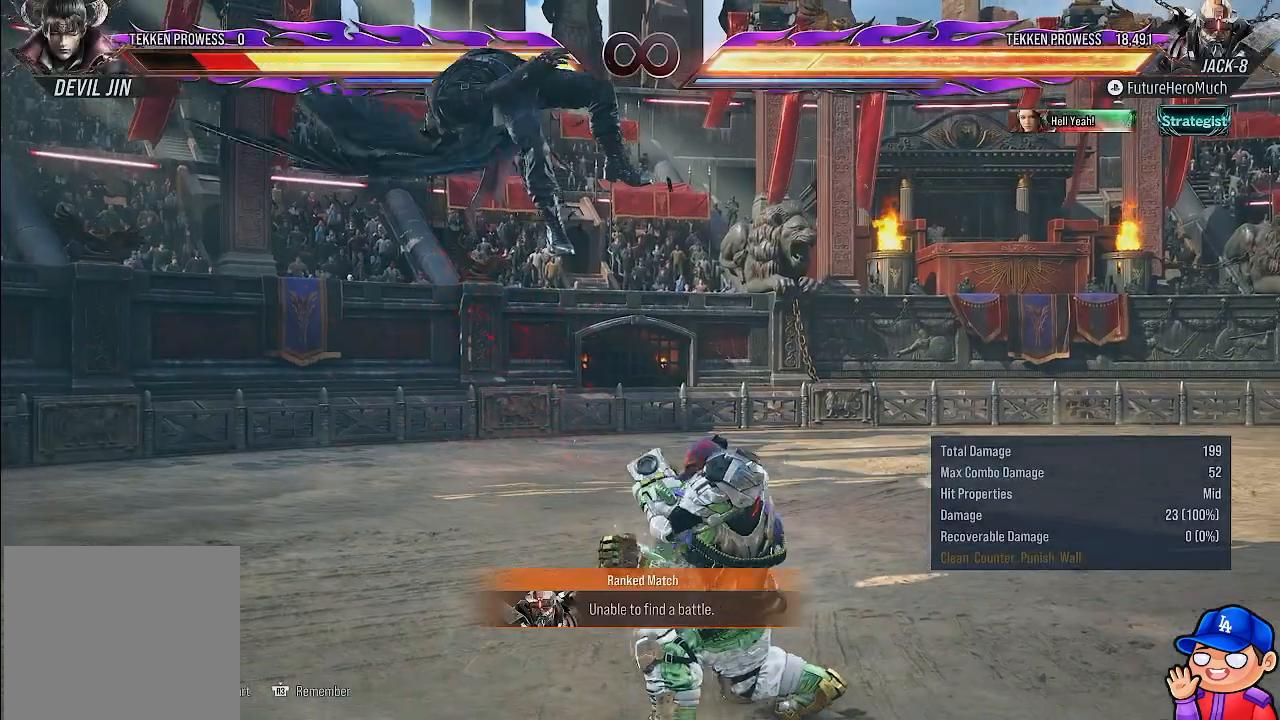
{"buttons": [], "left_stick": "center", "right_stick": "center", "events": [[333, "DPAD_LEFT", "down"], [433, "DPAD_LEFT", "up"]]}
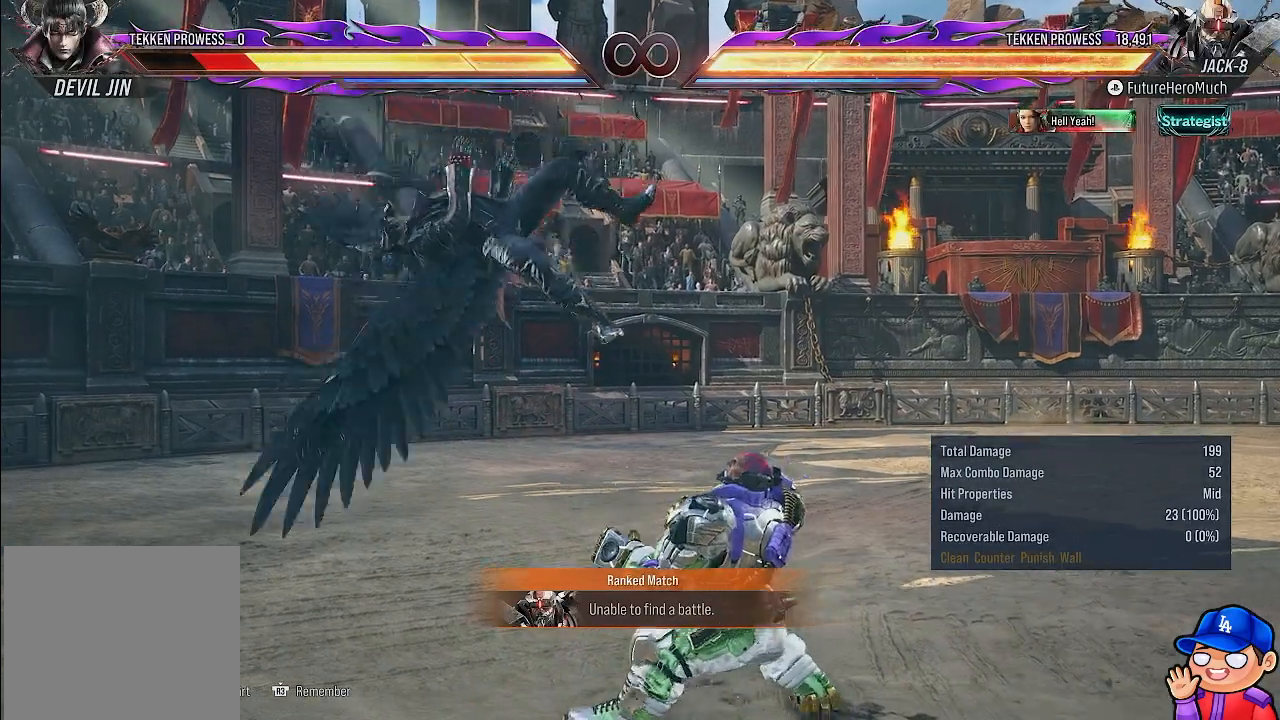
{"buttons": [], "left_stick": "center", "right_stick": "center", "events": [[67, "DPAD_RIGHT", "down"], [67, "DPAD_UP", "down"], [67, "L1", "down"], [150, "DPAD_RIGHT", "up"], [317, "DPAD_UP", "up"], [333, "L1", "up"]]}
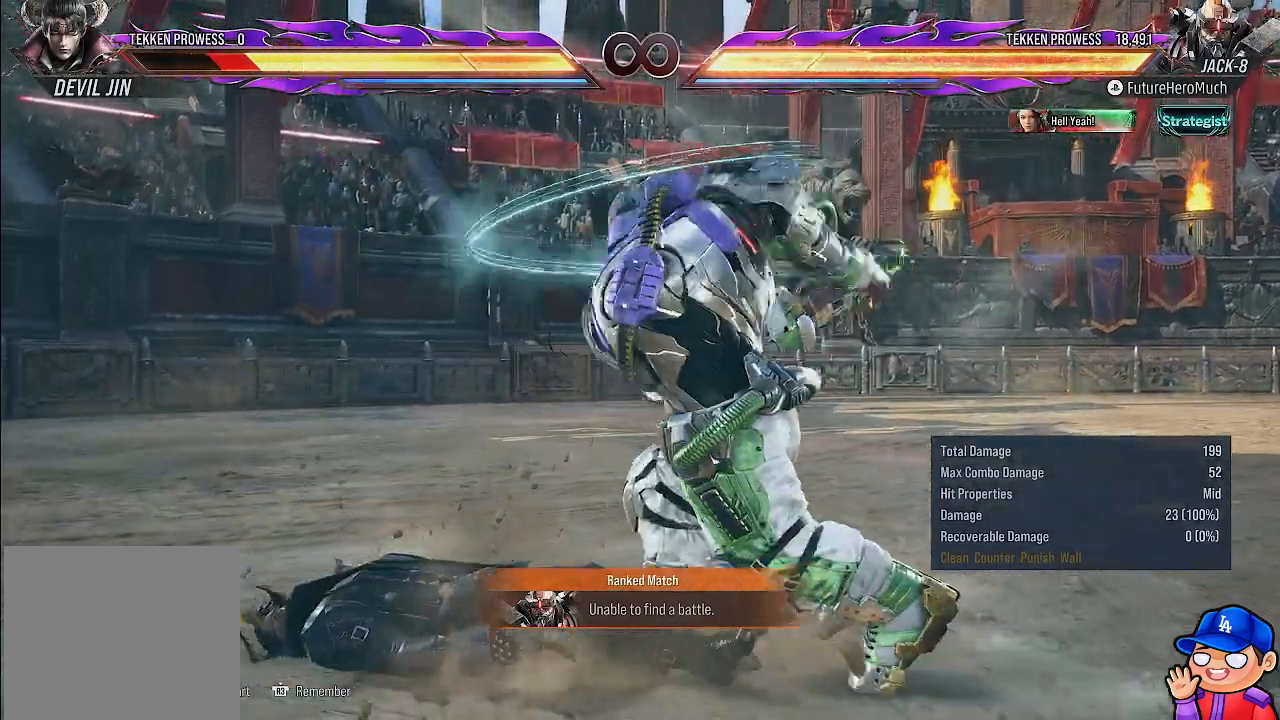
{"buttons": [], "left_stick": "center", "right_stick": "center", "events": [[133, "TOUCHPAD", "down"], [183, "CROSS", "down"], [267, "CROSS", "up"], [283, "TOUCHPAD", "up"]]}
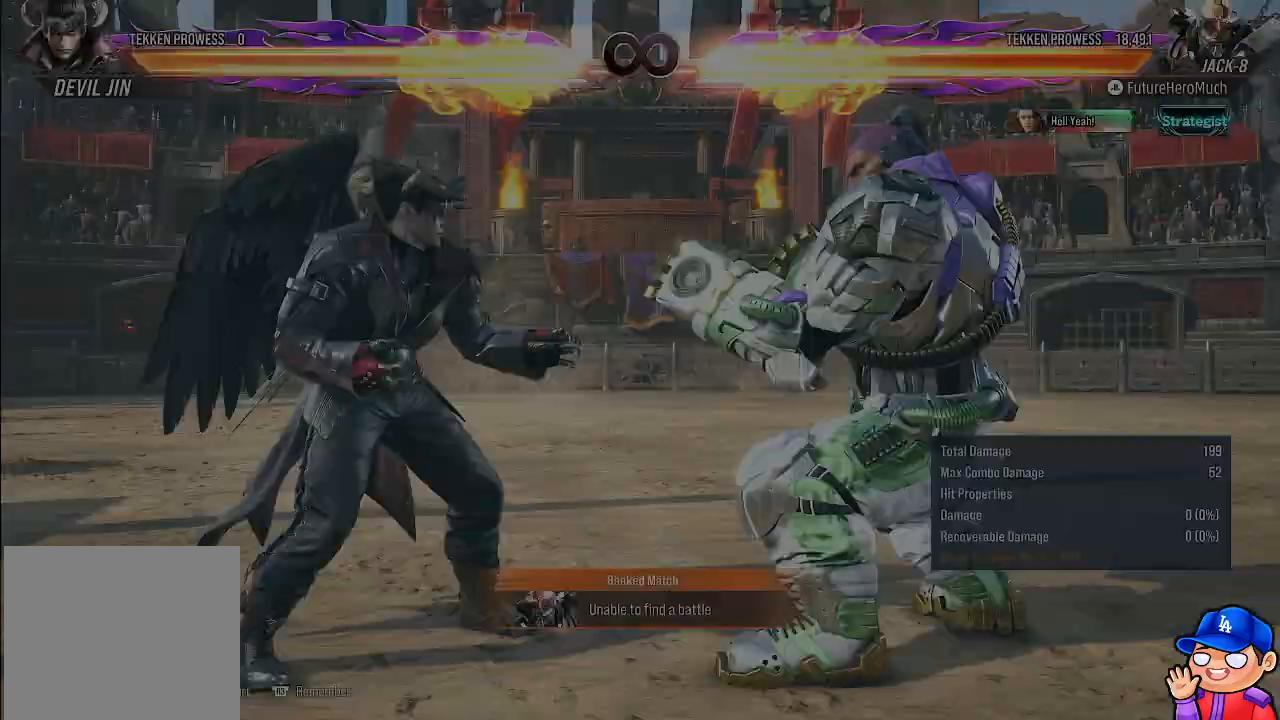
{"buttons": [], "left_stick": "center", "right_stick": "center", "events": [[50, "DPAD_LEFT", "down"], [117, "DPAD_LEFT", "up"], [200, "DPAD_LEFT", "down"], [300, "TRIANGLE", "down"], [383, "TRIANGLE", "up"], [467, "DPAD_LEFT", "up"]]}
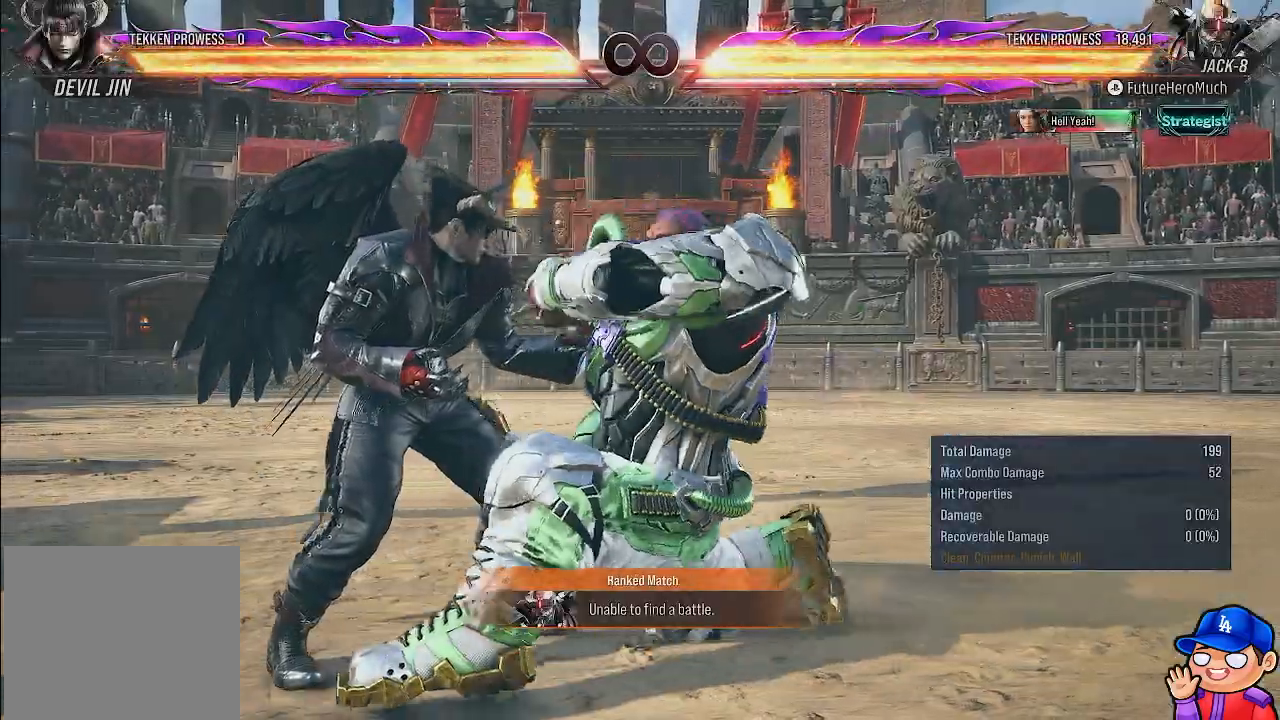
{"buttons": [], "left_stick": "center", "right_stick": "center", "events": []}
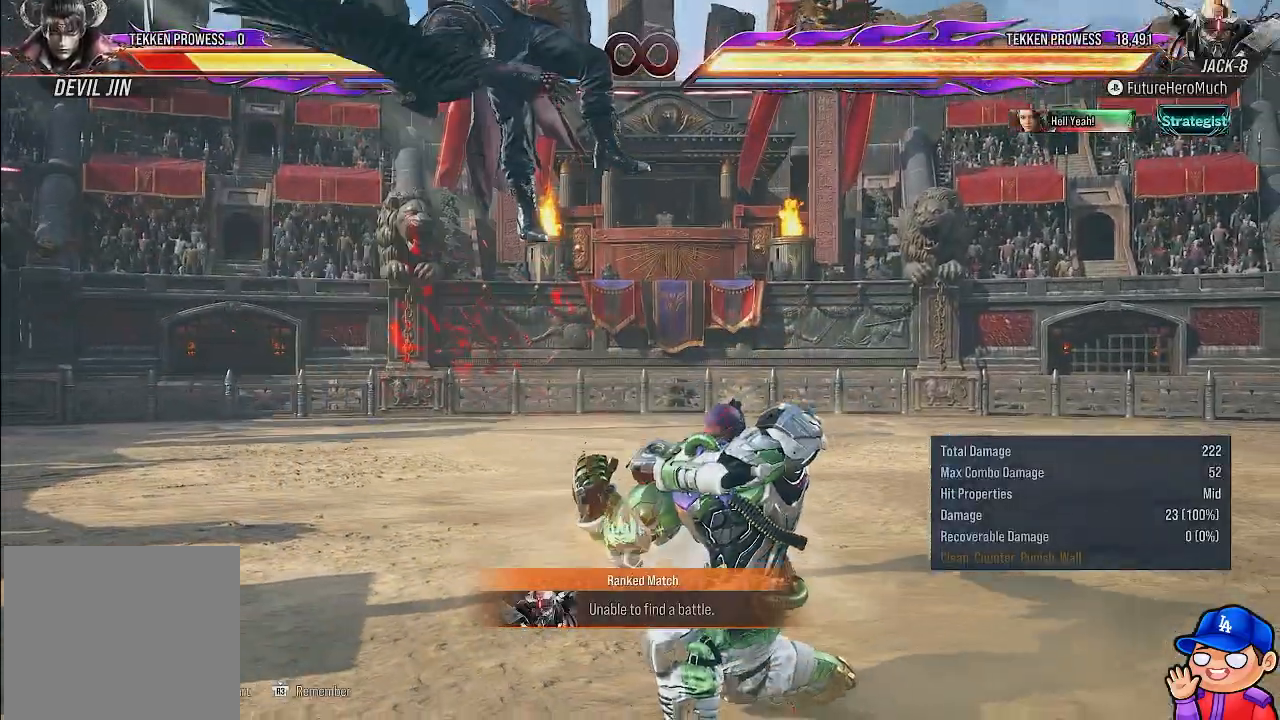
{"buttons": ["L1", "DPAD_UP"], "left_stick": "center", "right_stick": "center", "events": [[400, "DPAD_UP", "down"], [400, "L1", "down"]]}
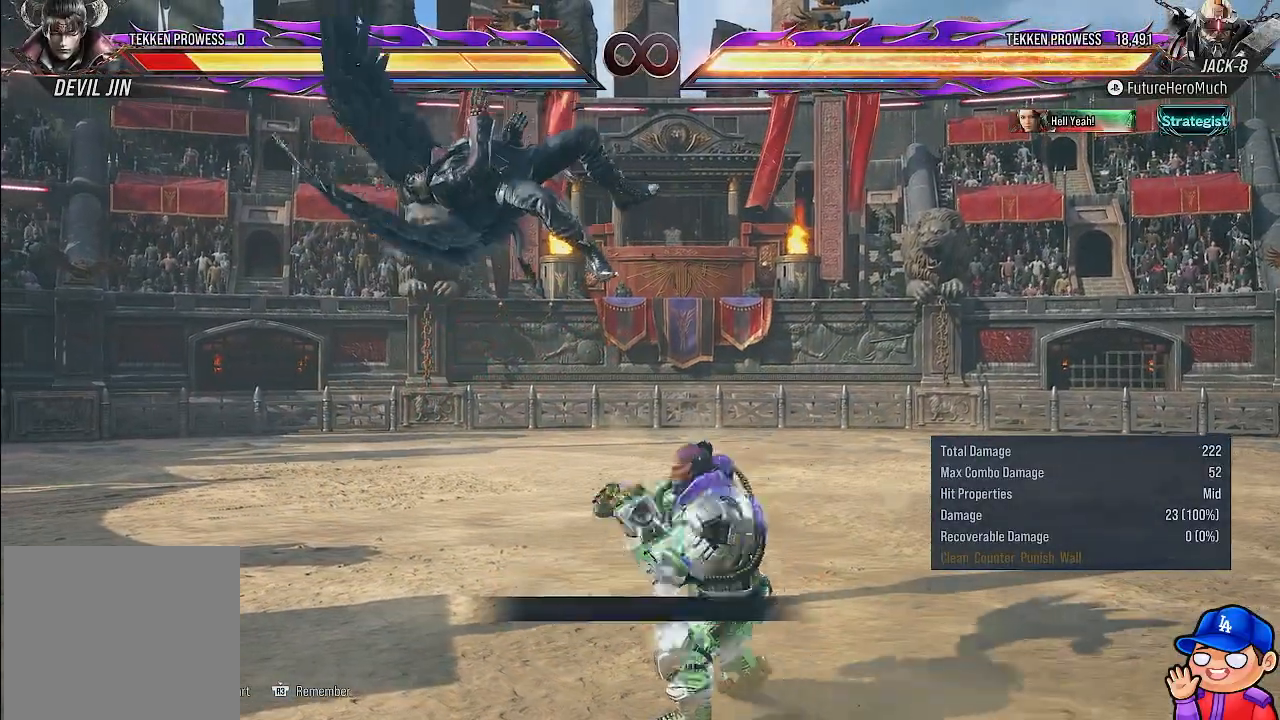
{"buttons": [], "left_stick": "center", "right_stick": "center", "events": [[183, "DPAD_UP", "up"], [217, "L1", "up"]]}
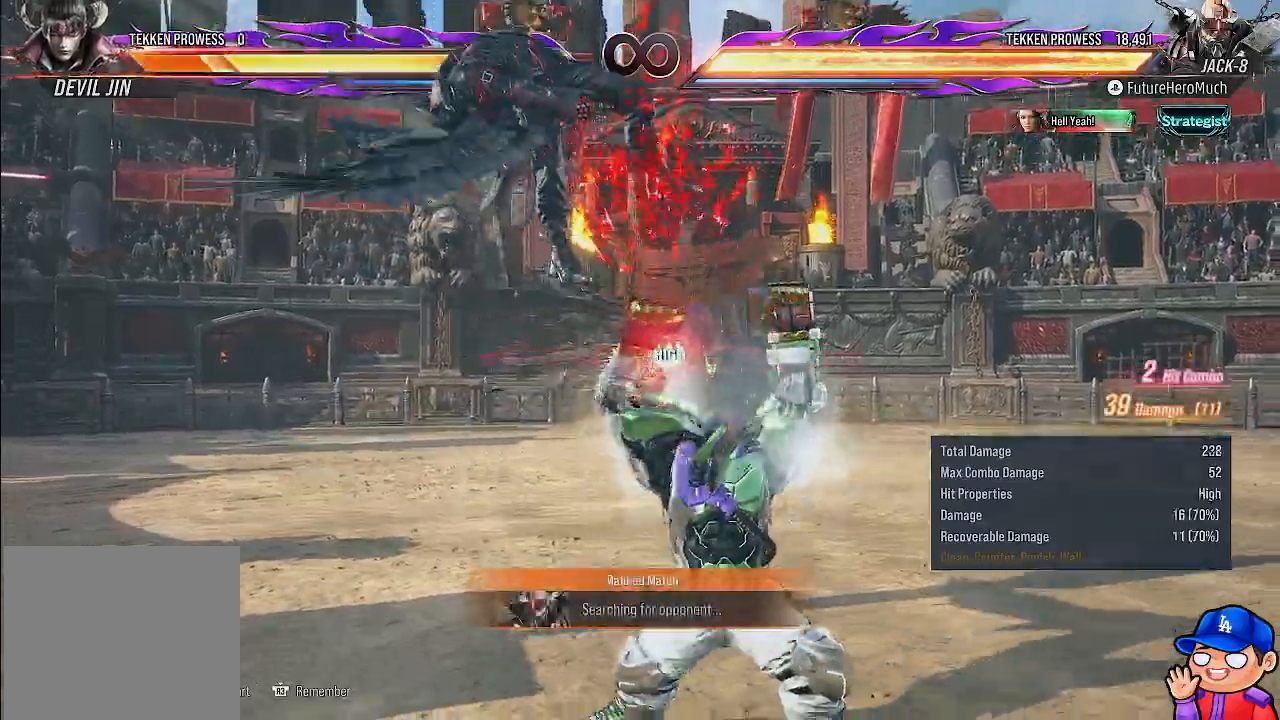
{"buttons": ["SQUARE", "DPAD_DOWN", "DPAD_LEFT"], "left_stick": "center", "right_stick": "center", "events": [[417, "DPAD_DOWN", "down"], [417, "DPAD_LEFT", "down"], [483, "SQUARE", "down"]]}
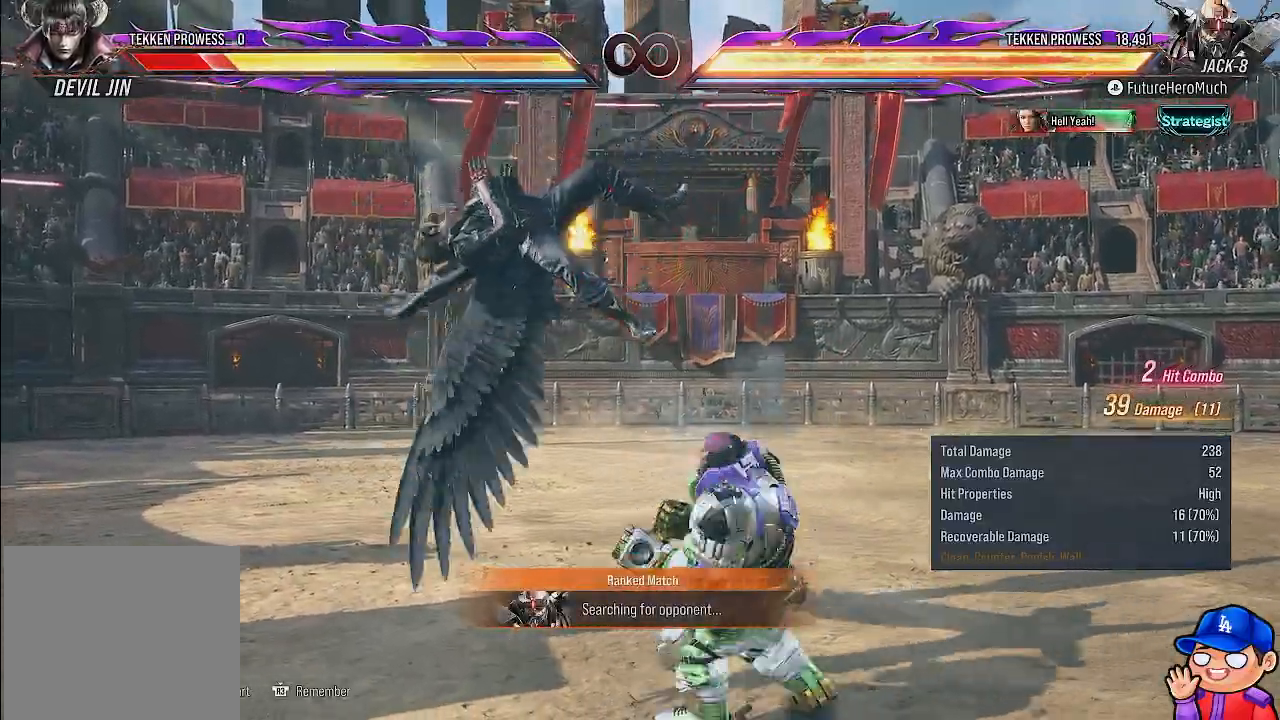
{"buttons": [], "left_stick": "center", "right_stick": "center", "events": [[133, "SQUARE", "up"], [183, "SQUARE", "down"], [283, "SQUARE", "up"], [333, "SQUARE", "down"], [383, "DPAD_LEFT", "up"], [467, "DPAD_DOWN", "up"], [467, "SQUARE", "up"]]}
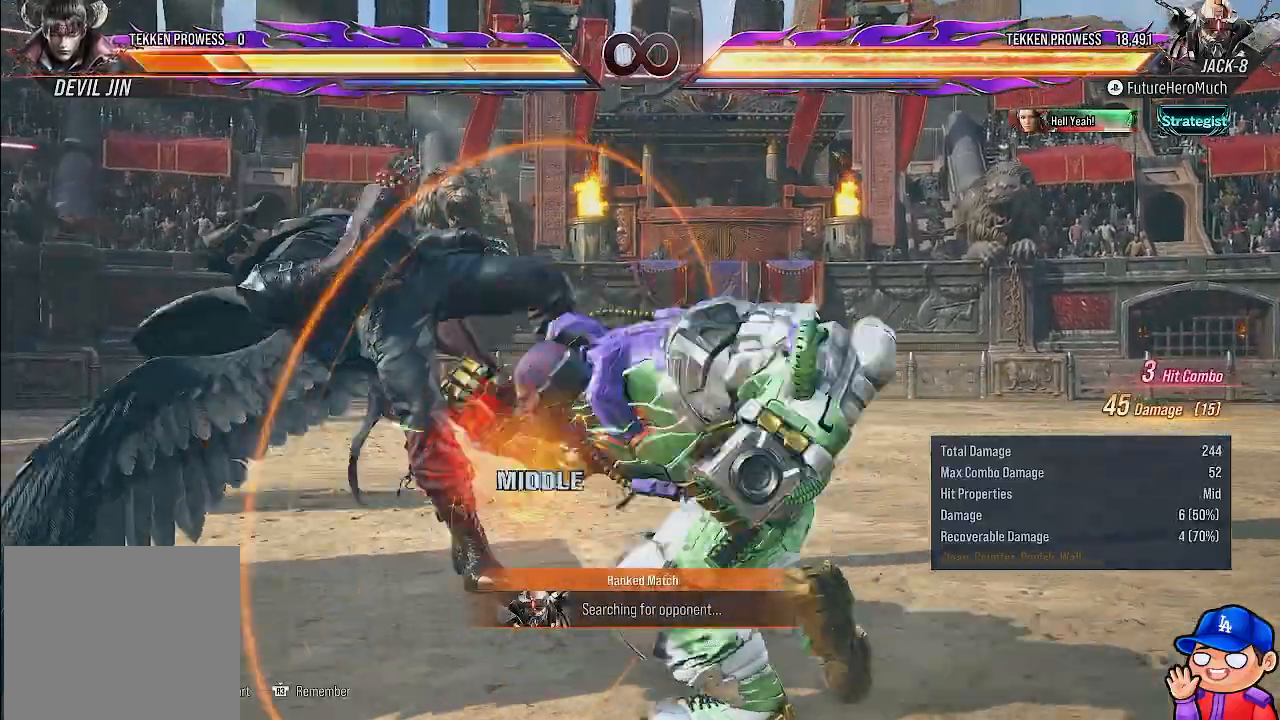
{"buttons": [], "left_stick": "center", "right_stick": "center", "events": []}
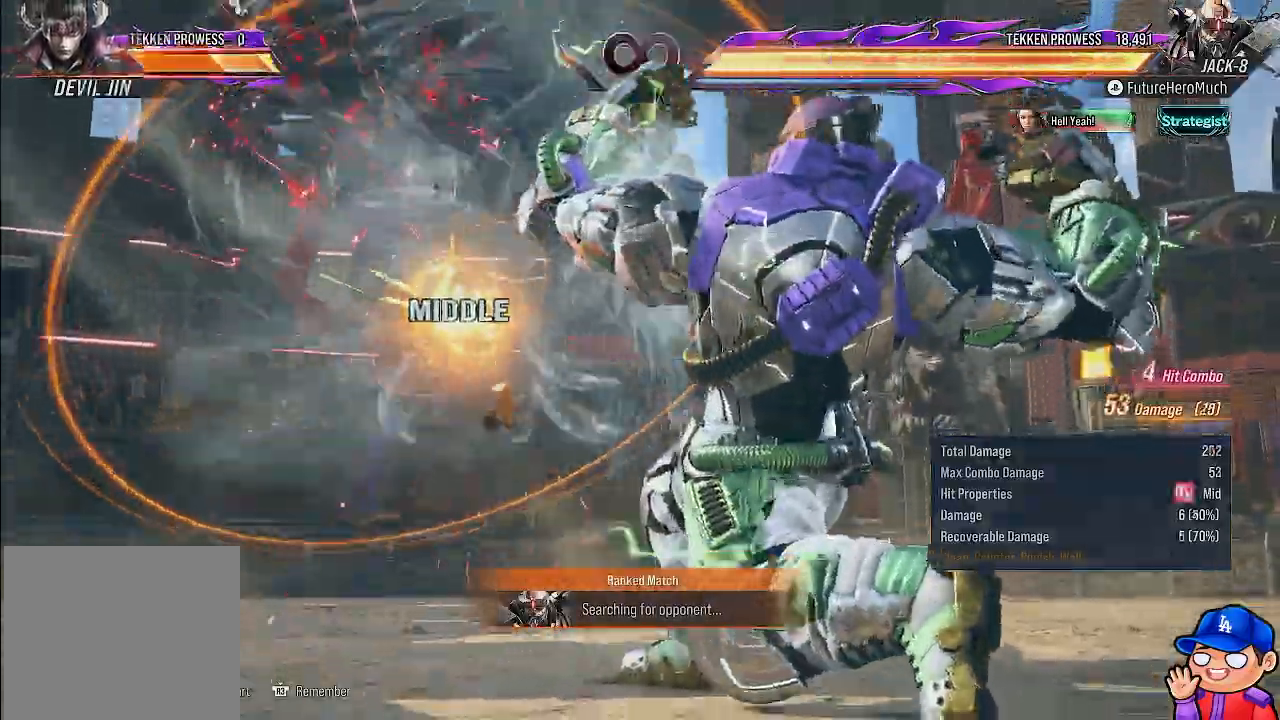
{"buttons": ["CROSS", "DPAD_RIGHT"], "left_stick": "center", "right_stick": "center", "events": [[117, "DPAD_LEFT", "down"], [367, "DPAD_LEFT", "up"], [483, "CROSS", "down"], [500, "DPAD_RIGHT", "down"]]}
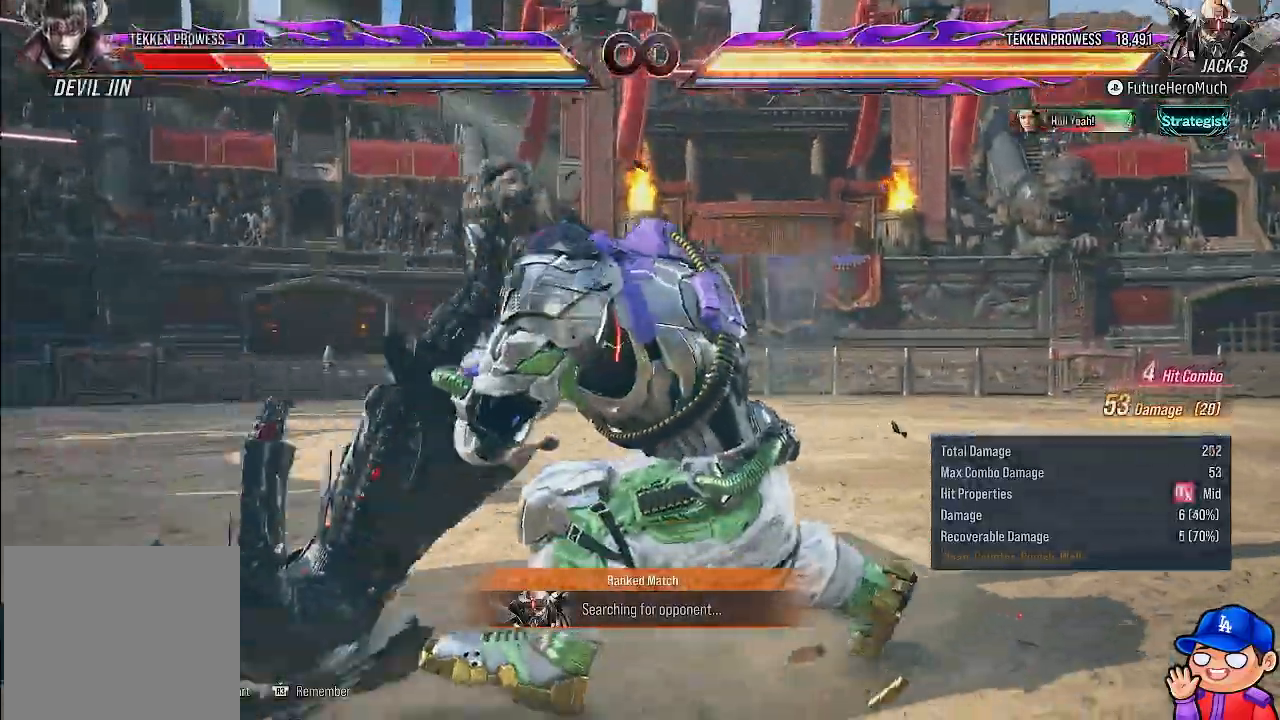
{"buttons": ["DPAD_RIGHT"], "left_stick": "center", "right_stick": "center", "events": [[117, "CROSS", "up"], [183, "TRIANGLE", "down"], [283, "TRIANGLE", "up"], [350, "TRIANGLE", "down"], [467, "TRIANGLE", "up"]]}